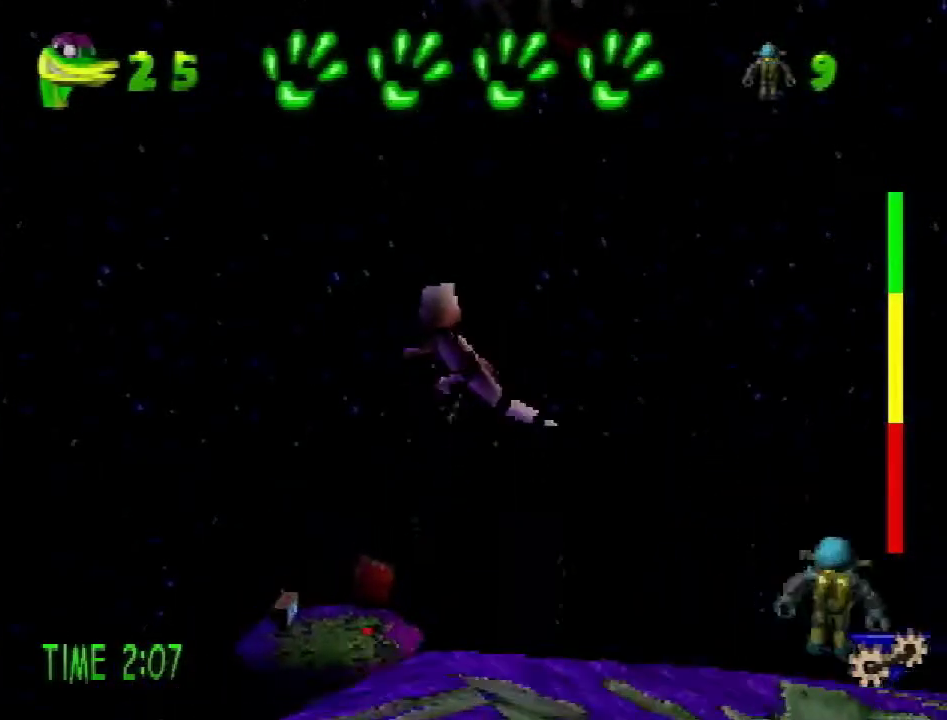
Gameplay with a controller (PlayStation layout); each line is a JSON object with the inputs held at the frame after it. "events" lists button and stick changes between this image and that frame as [ms after this image, input, new state], when the widget could be followed in between. Not read: L3 R3.
{"buttons": ["L1", "DPAD_UP", "DPAD_LEFT"], "events": [[284, "CROSS", "up"], [300, "R2", "up"], [384, "DPAD_LEFT", "down"], [500, "L1", "down"]]}
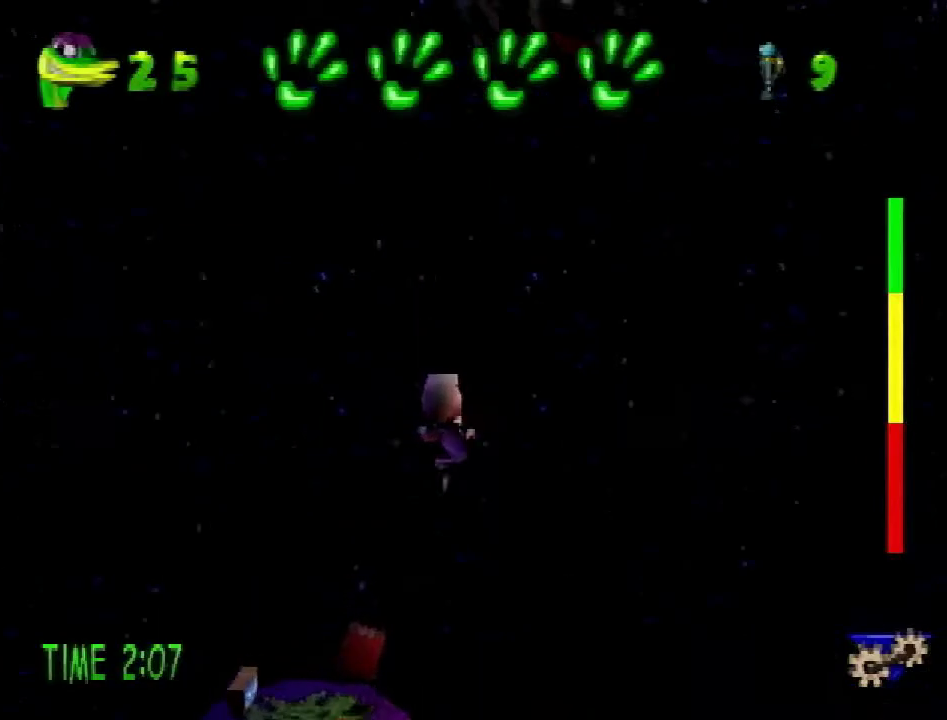
{"buttons": ["DPAD_LEFT"], "events": [[51, "L1", "up"], [117, "L1", "down"], [201, "DPAD_UP", "up"], [201, "L1", "up"]]}
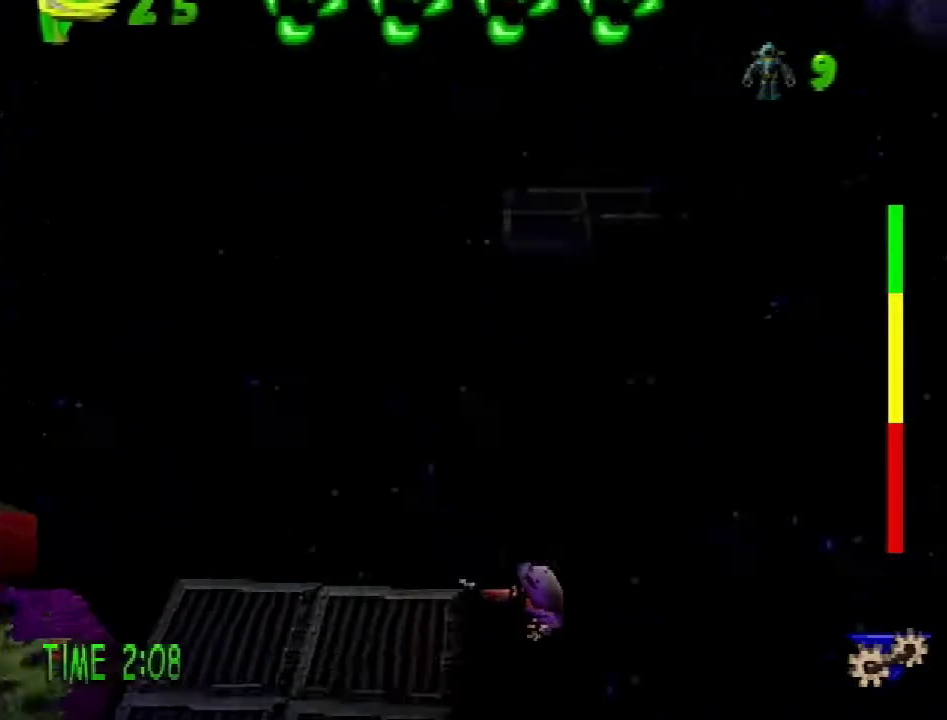
{"buttons": ["DPAD_LEFT"], "events": []}
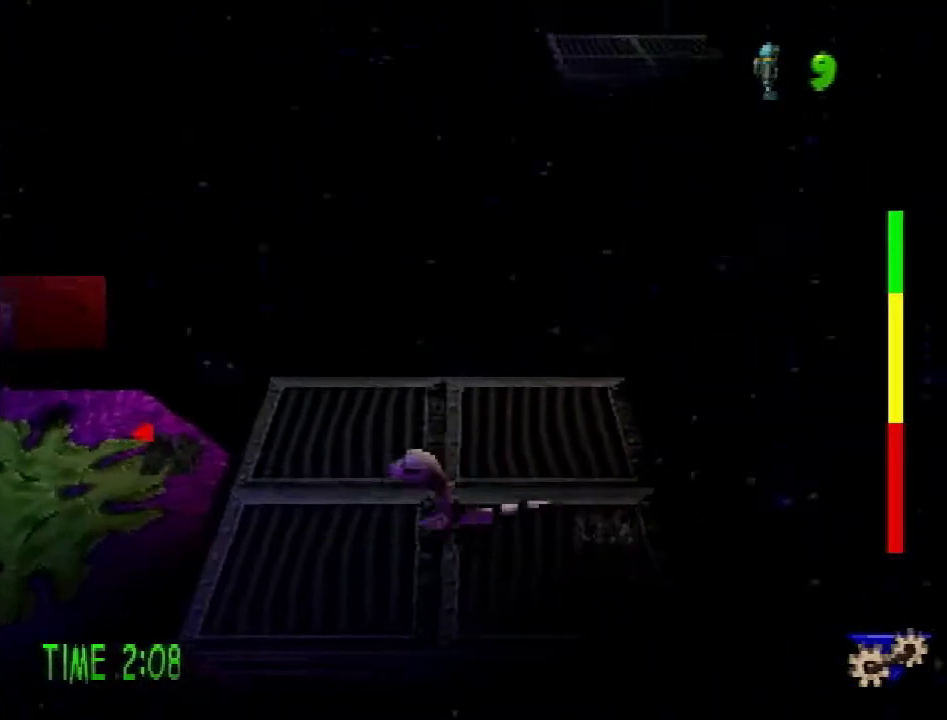
{"buttons": ["DPAD_LEFT"], "events": [[150, "CROSS", "down"], [200, "CROSS", "up"], [283, "DPAD_DOWN", "down"], [367, "DPAD_DOWN", "up"]]}
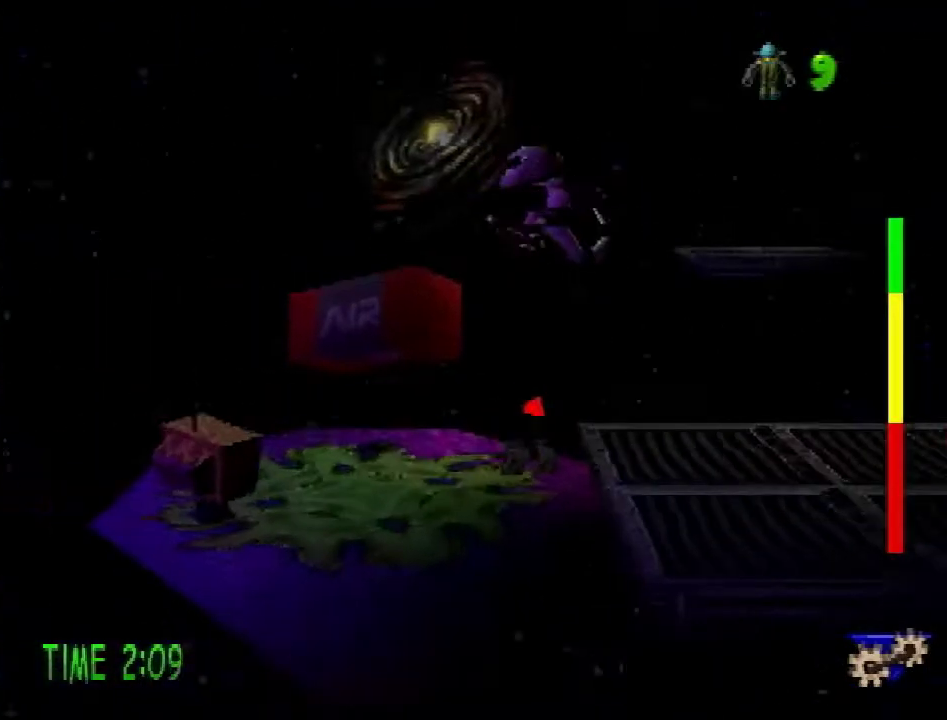
{"buttons": [], "events": [[167, "SQUARE", "down"], [317, "SQUARE", "up"], [367, "DPAD_LEFT", "up"]]}
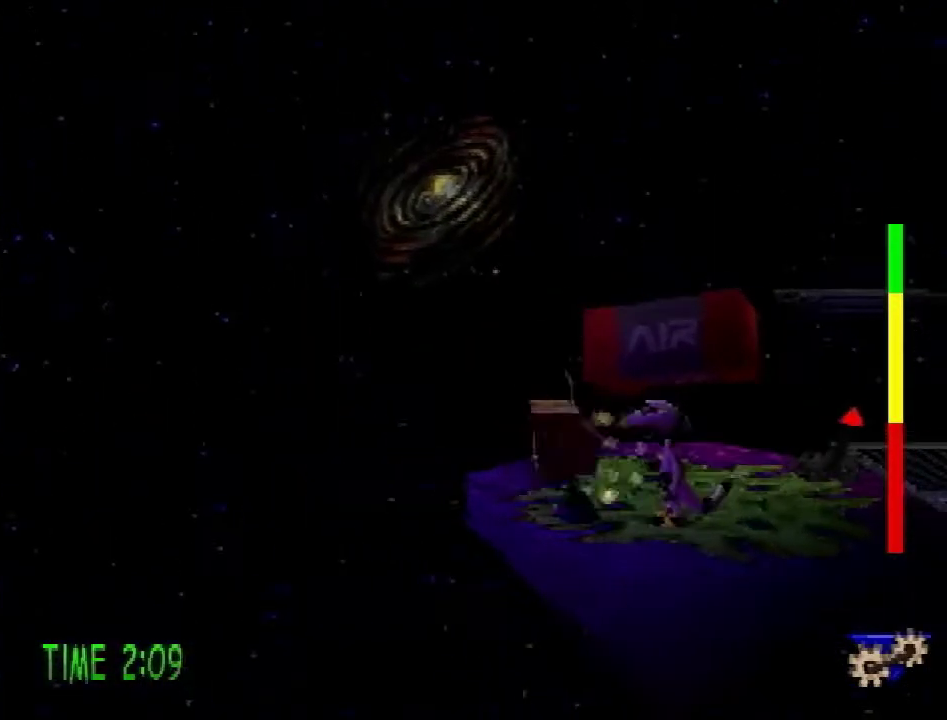
{"buttons": [], "events": []}
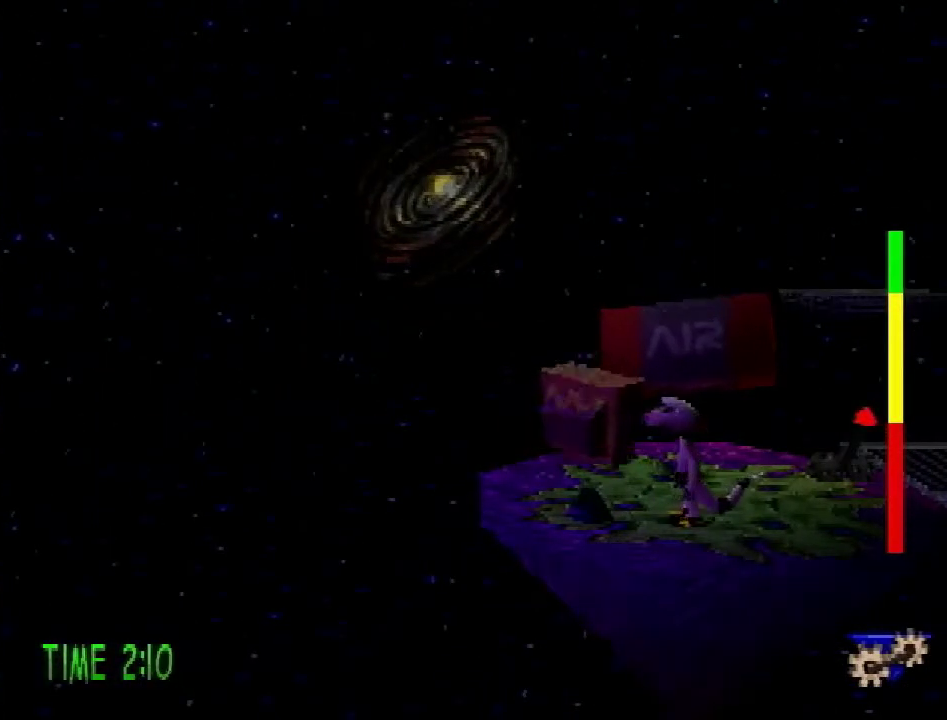
{"buttons": ["DPAD_UP", "DPAD_LEFT"], "events": [[417, "DPAD_UP", "down"], [451, "DPAD_LEFT", "down"]]}
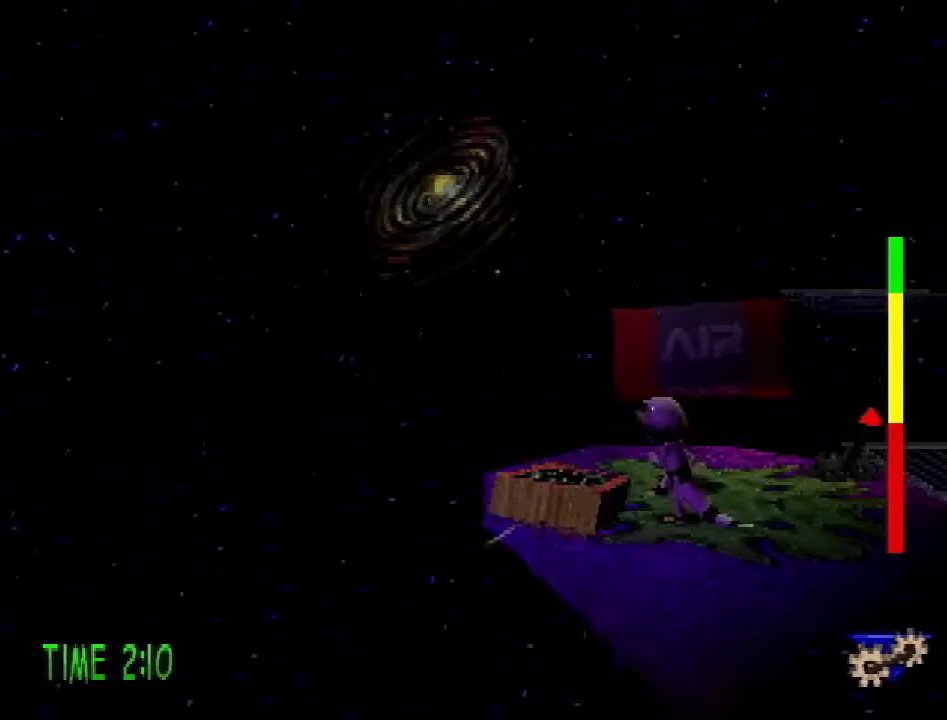
{"buttons": ["DPAD_RIGHT"], "events": [[33, "DPAD_LEFT", "up"], [167, "DPAD_RIGHT", "down"], [283, "DPAD_UP", "up"]]}
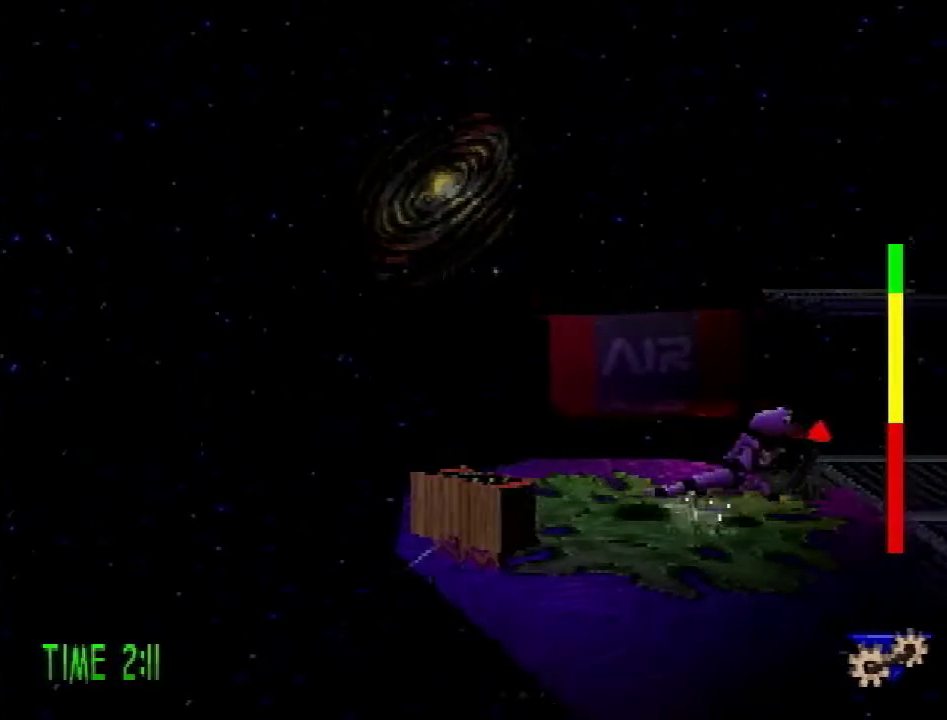
{"buttons": ["DPAD_RIGHT"], "events": [[84, "SQUARE", "down"], [234, "SQUARE", "up"]]}
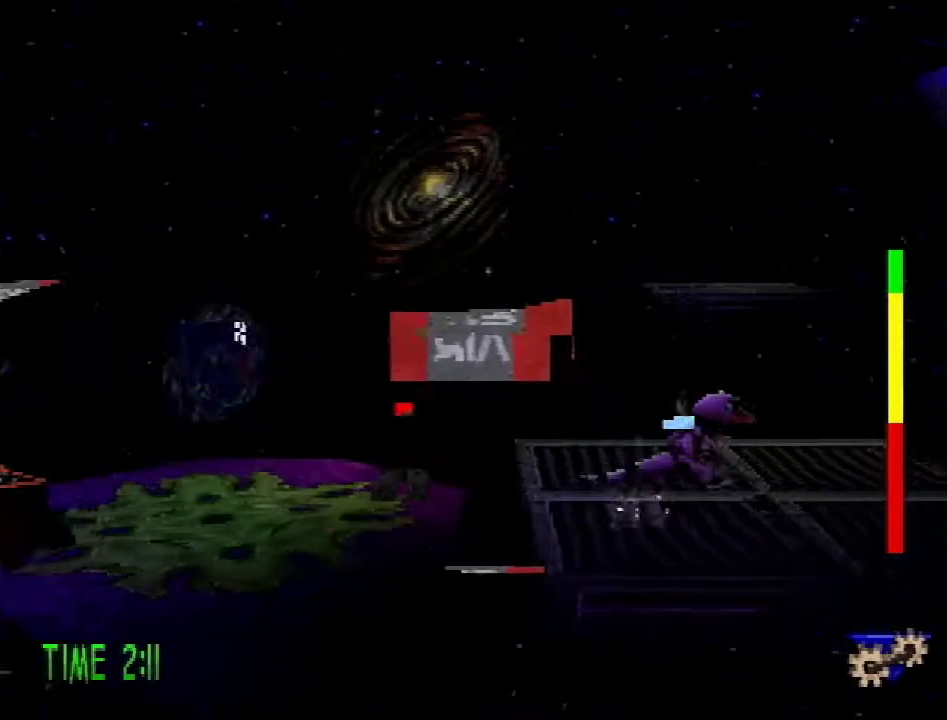
{"buttons": [], "events": [[117, "DPAD_RIGHT", "up"], [283, "DPAD_UP", "down"], [367, "CIRCLE", "down"], [367, "DPAD_UP", "up"], [467, "CIRCLE", "up"]]}
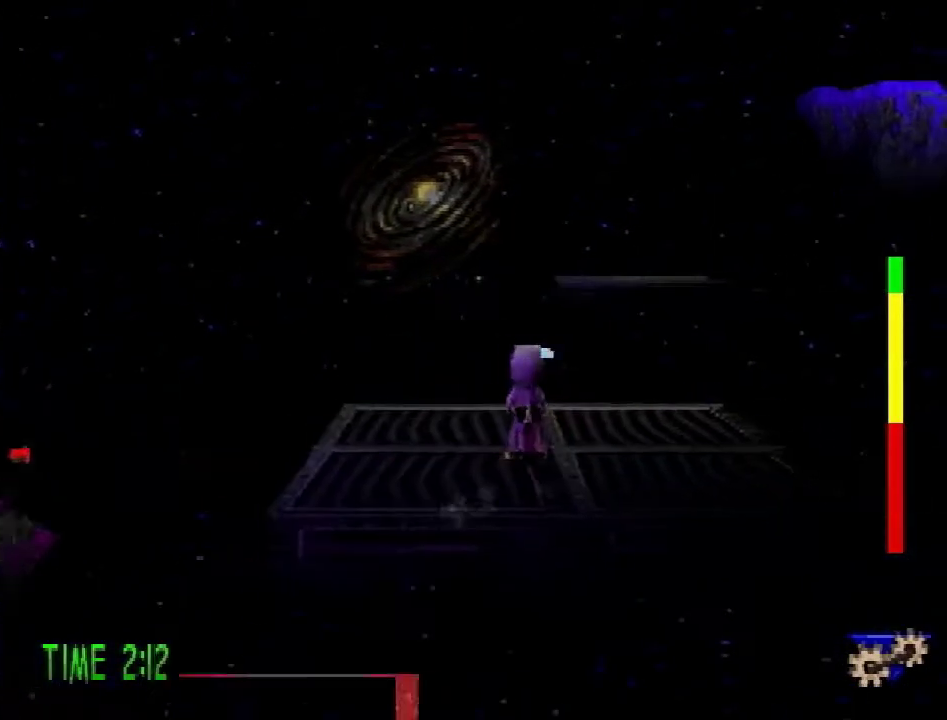
{"buttons": ["DPAD_UP"], "events": [[301, "DPAD_UP", "down"]]}
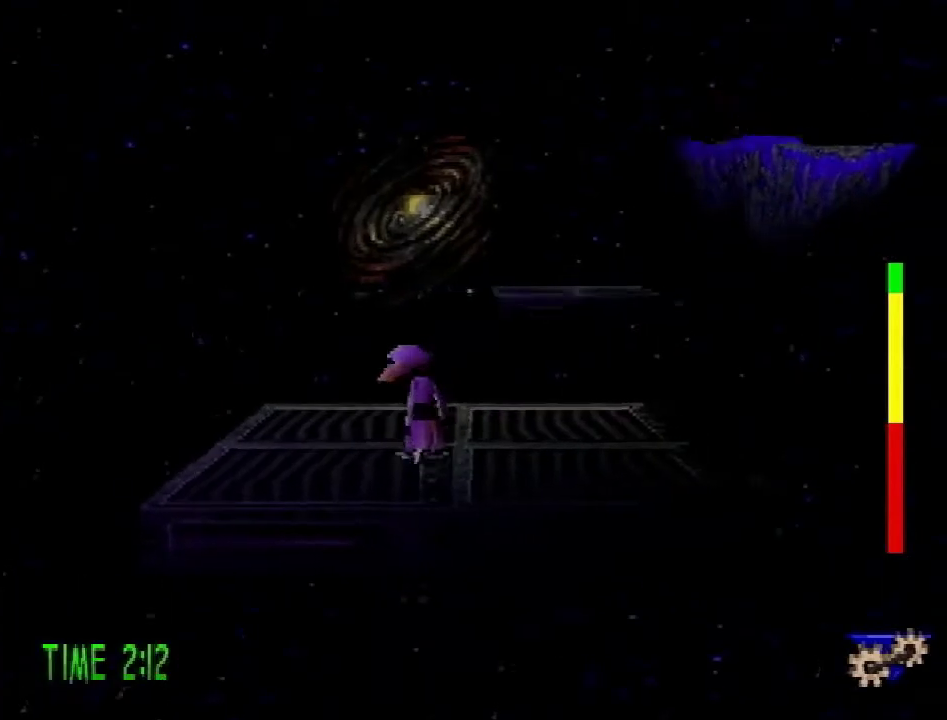
{"buttons": ["DPAD_UP"], "events": []}
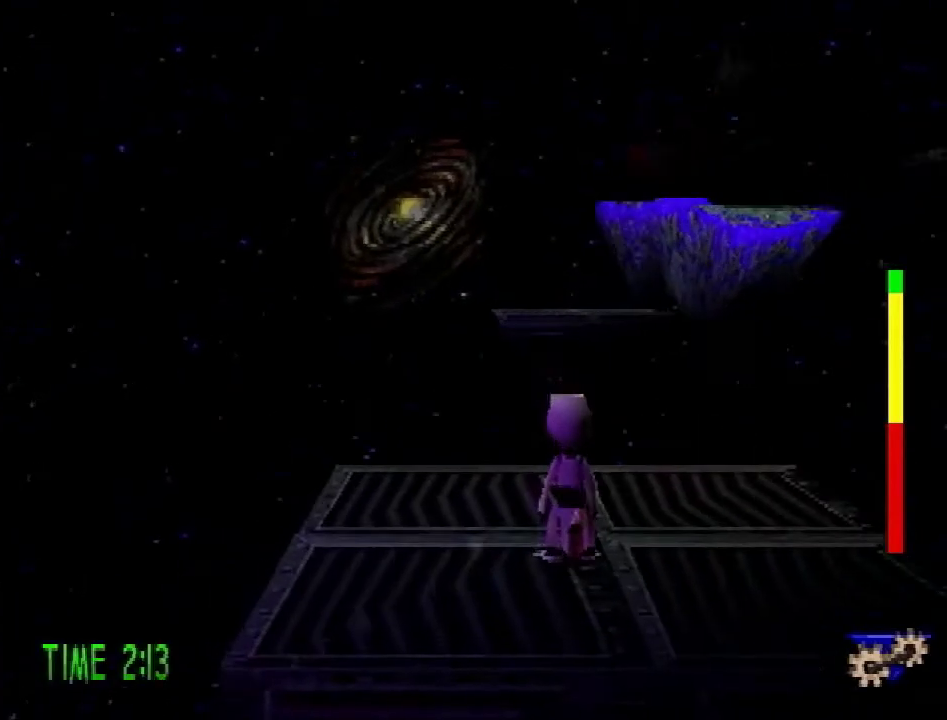
{"buttons": [], "events": [[267, "DPAD_UP", "up"]]}
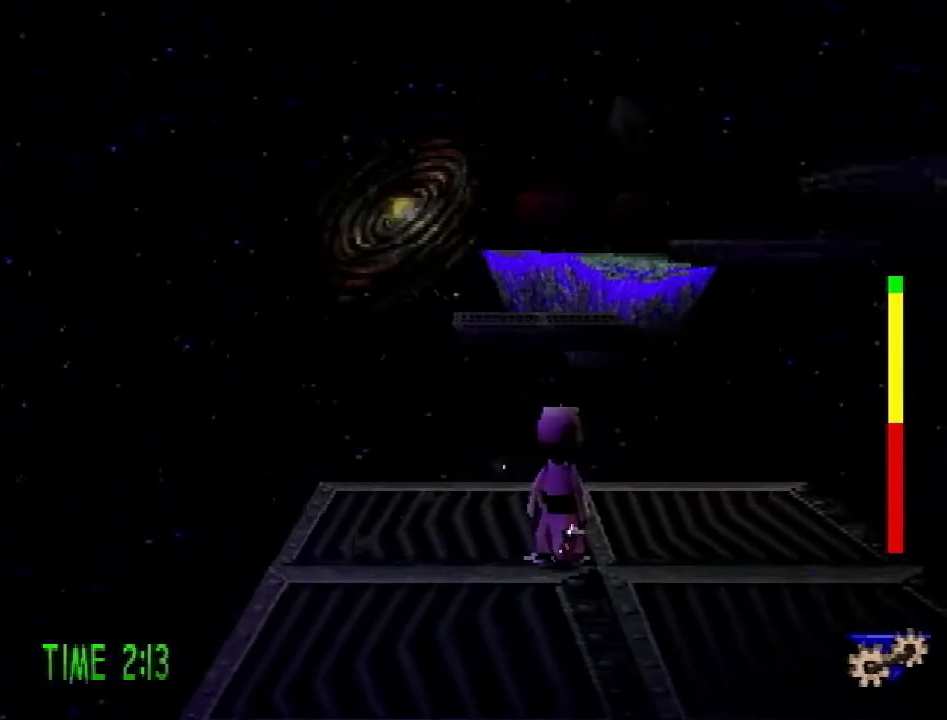
{"buttons": ["CROSS", "DPAD_UP", "DPAD_RIGHT"], "events": [[50, "DPAD_UP", "down"], [250, "DPAD_RIGHT", "down"], [267, "CROSS", "down"]]}
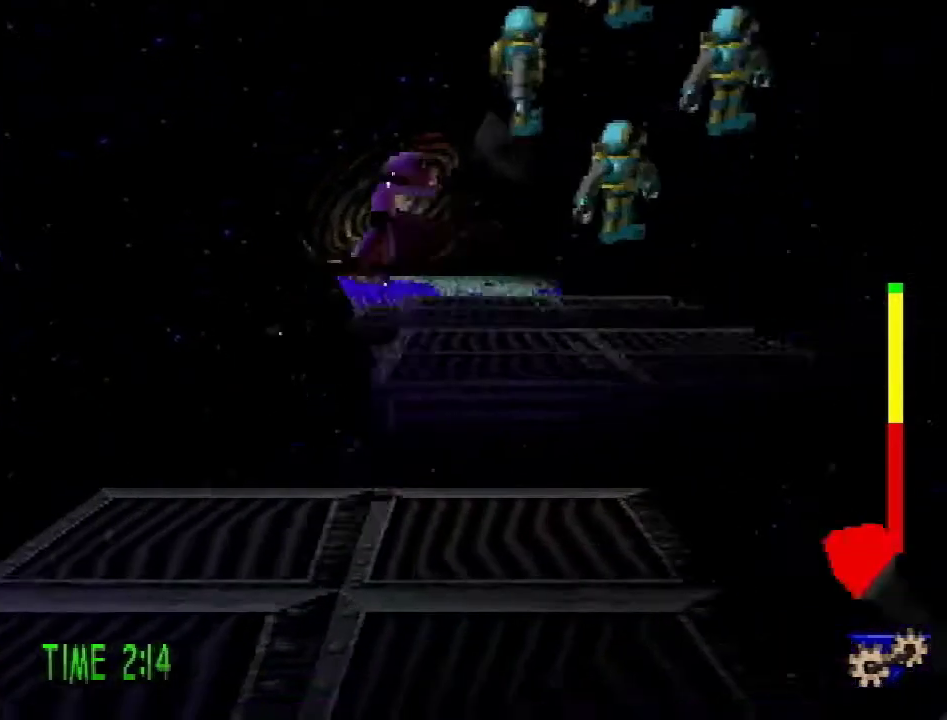
{"buttons": ["CROSS", "R2", "DPAD_UP"], "events": [[150, "CROSS", "up"], [284, "DPAD_RIGHT", "up"], [484, "CROSS", "down"], [484, "R2", "down"]]}
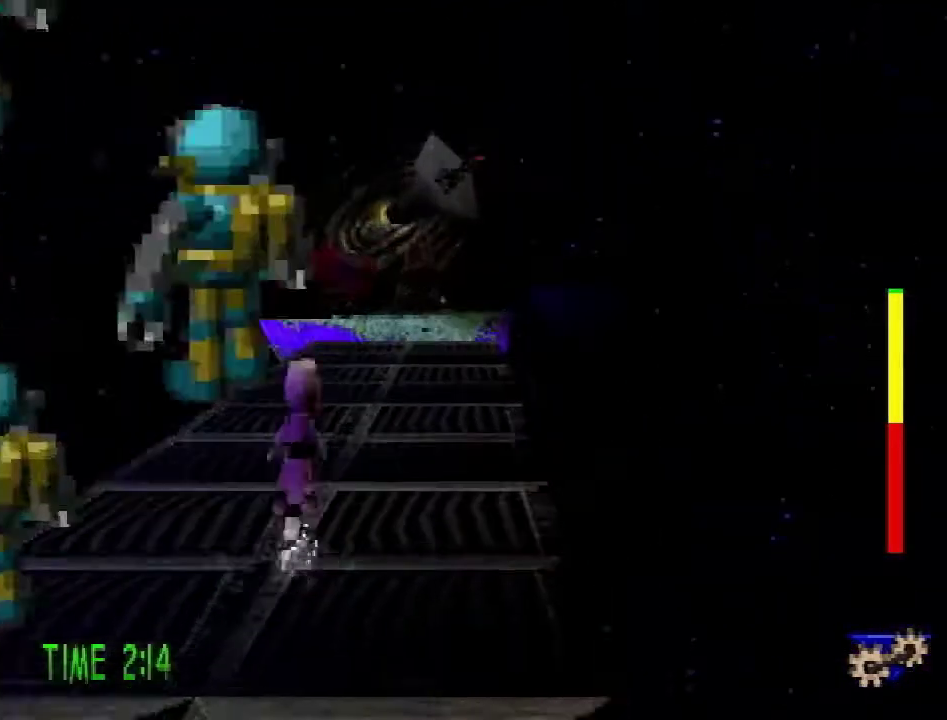
{"buttons": ["R2", "DPAD_UP"], "events": [[133, "CROSS", "up"]]}
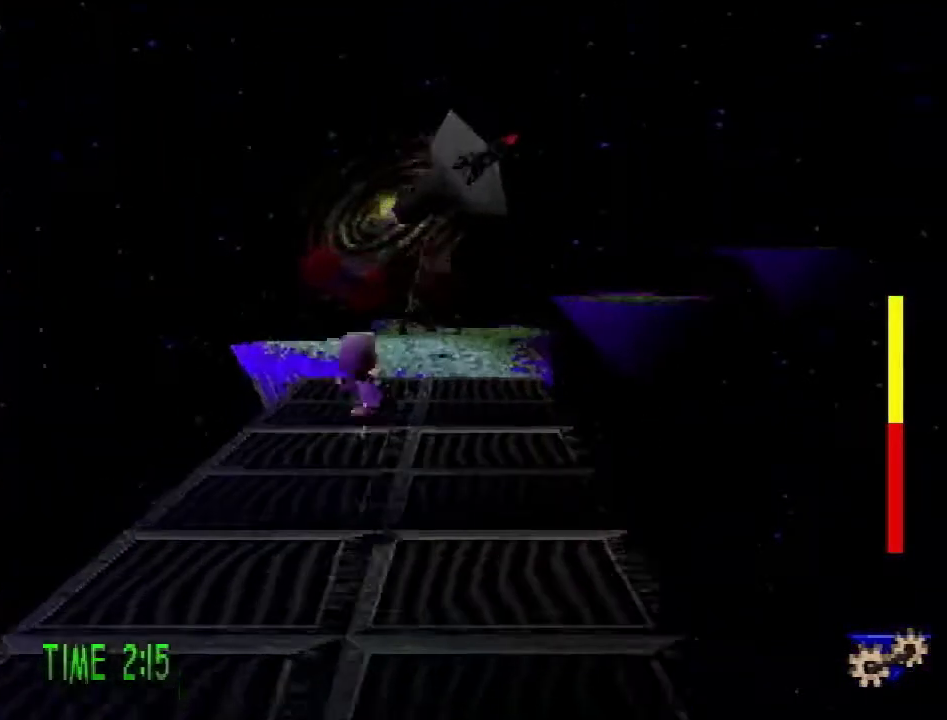
{"buttons": ["DPAD_UP"], "events": [[217, "CROSS", "down"], [301, "CROSS", "up"], [401, "R2", "up"], [451, "L1", "down"], [501, "L1", "up"]]}